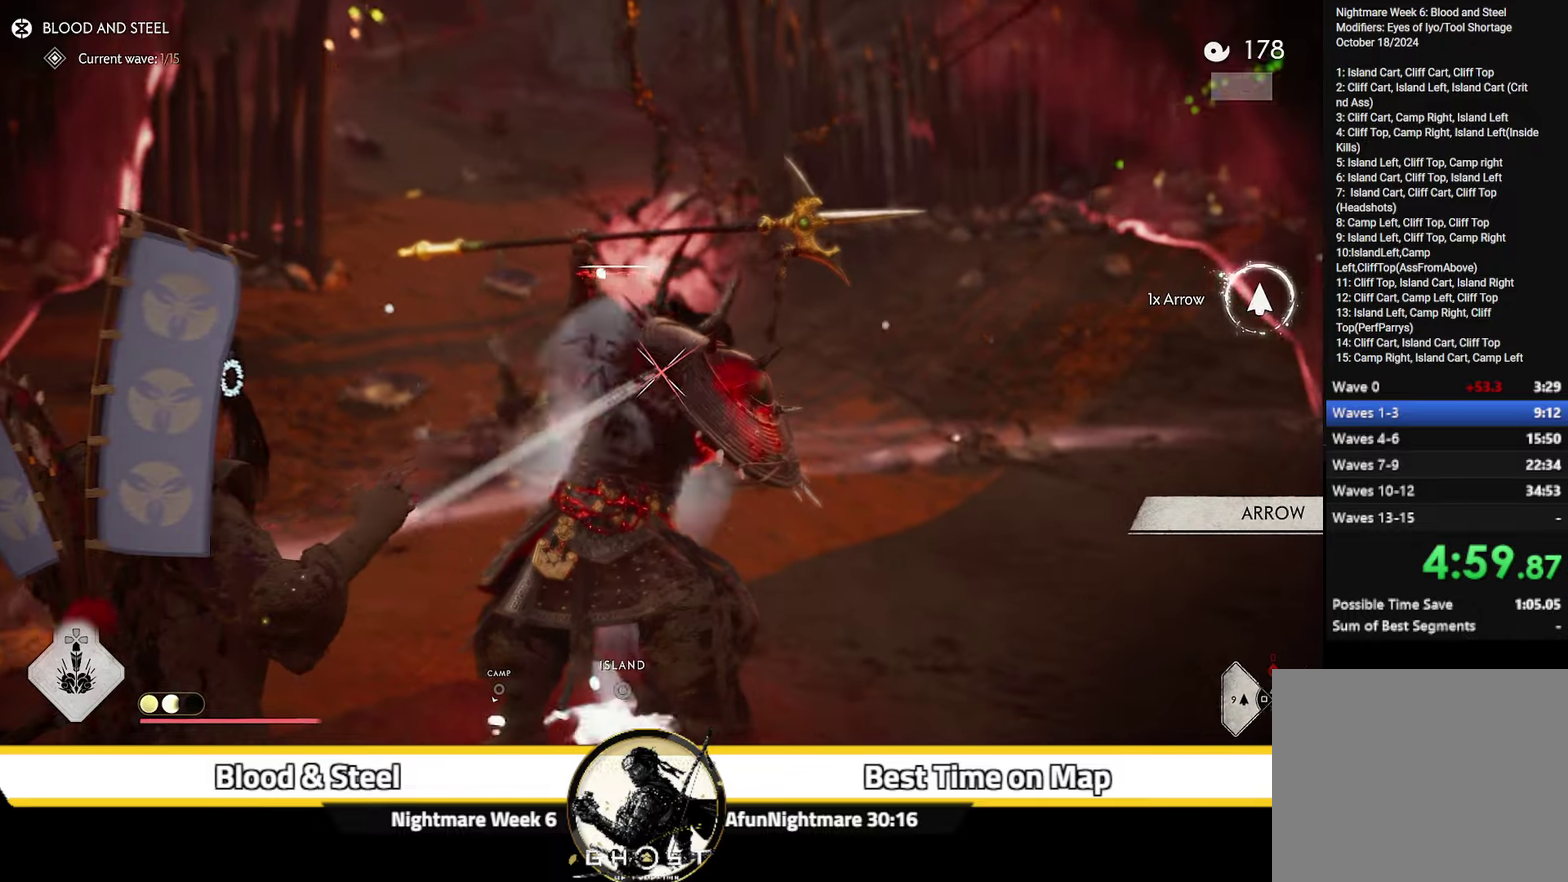
Gameplay with a controller (PlayStation layout); each line is a JSON object with the inputs held at the frame after it (dt_ms = milliseconds from this image to that frame). "events" lists button and stick changes between this image and that frame as [ms after this image, input, new state], when the widget could be followed in between. Not read: L1 TOUCHPAD.
{"dt_ms": 800, "buttons": [], "left_stick": "down-left", "right_stick": "center"}
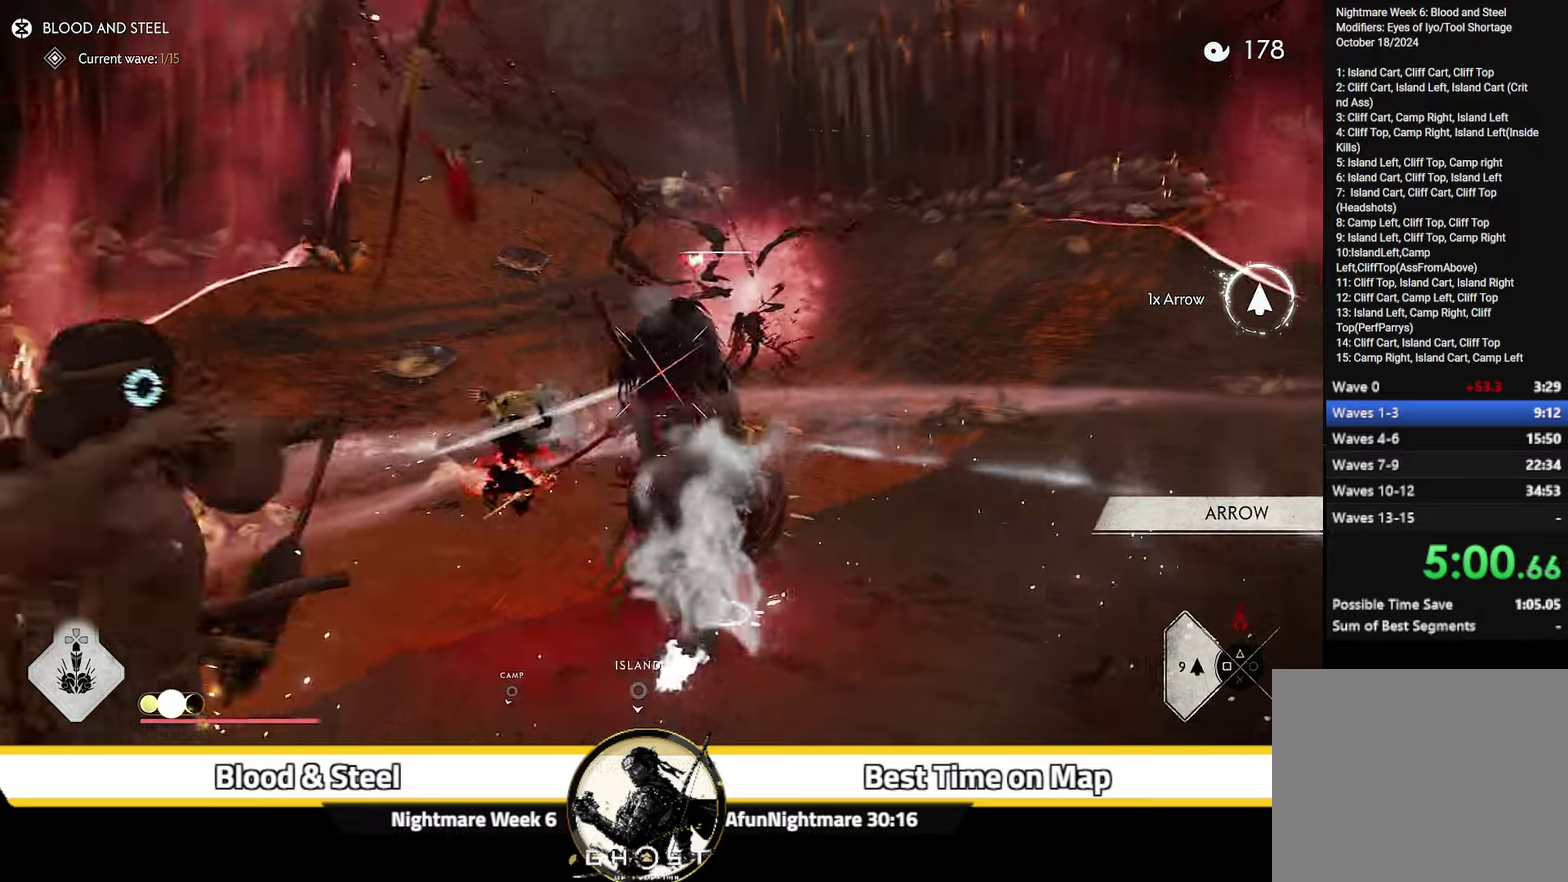
{"dt_ms": 300, "buttons": [], "left_stick": "down", "right_stick": "center", "events": [[300, "left_stick", "down"]]}
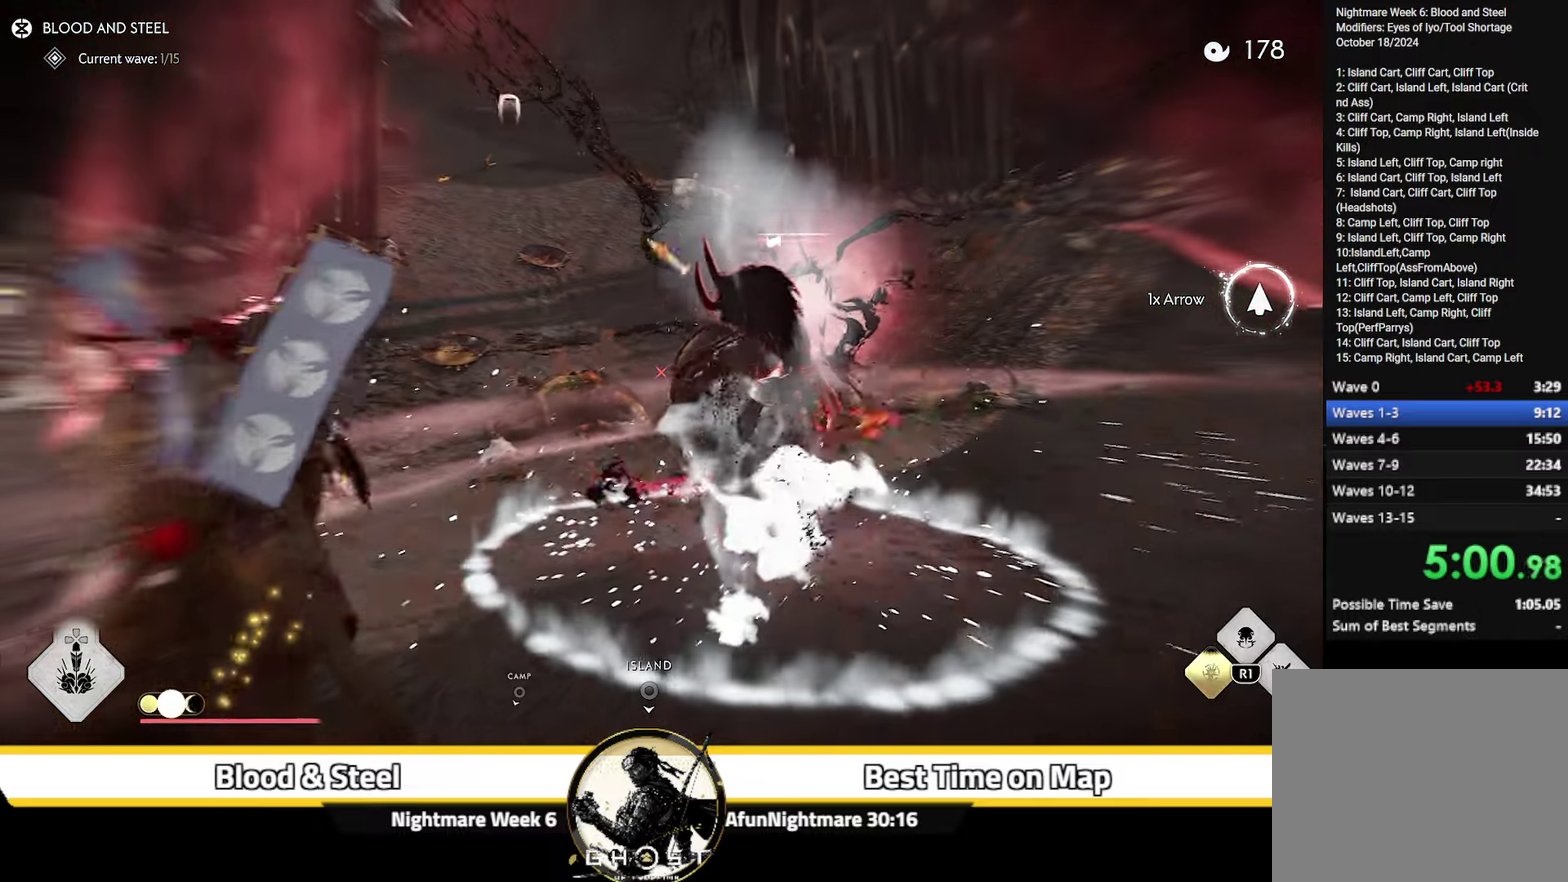
{"dt_ms": 400, "buttons": ["L2"], "left_stick": "down-left", "right_stick": "up", "events": [[84, "L2", "down"], [134, "right_stick", "up"], [167, "left_stick", "center"], [300, "left_stick", "down-left"]]}
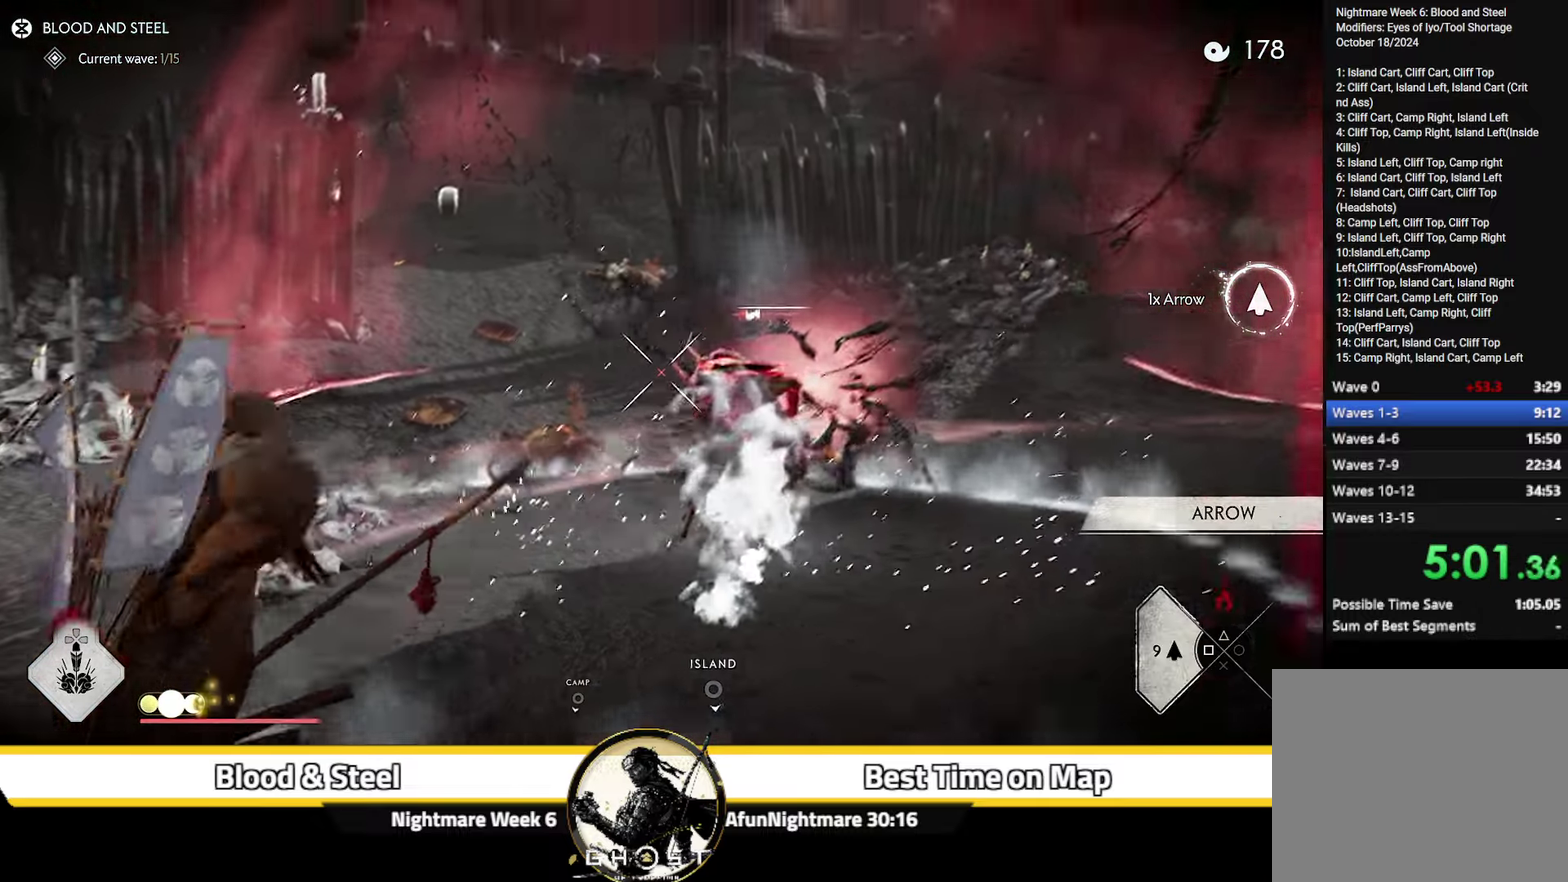
{"dt_ms": 600, "buttons": ["L2", "R2"], "left_stick": "down-left", "right_stick": "up"}
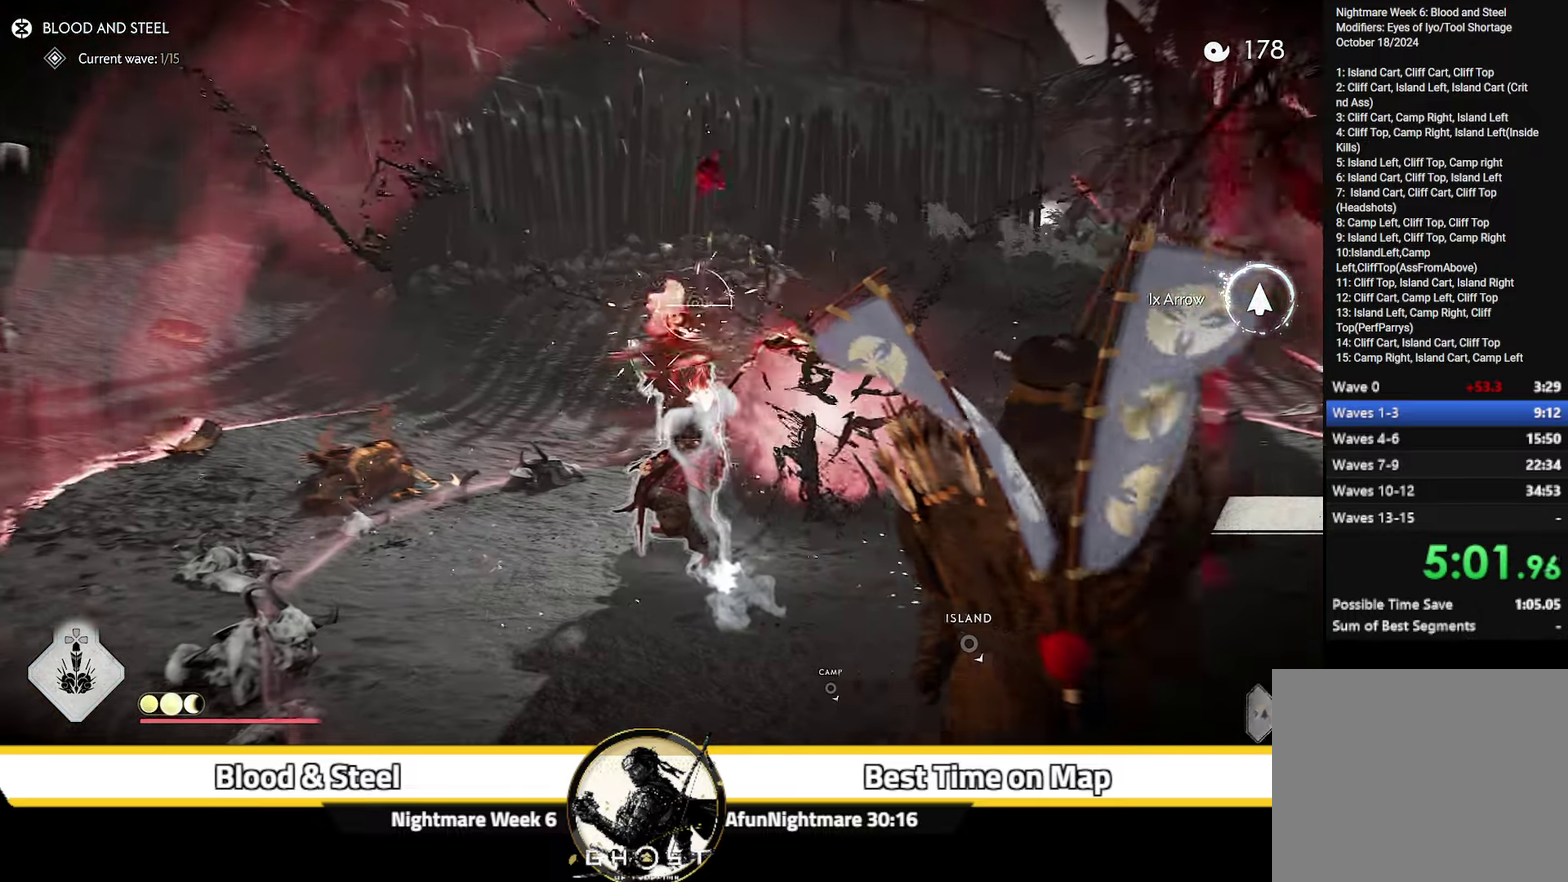
{"dt_ms": 300, "buttons": ["L2", "R2"], "left_stick": "down", "right_stick": "center", "events": [[34, "right_stick", "up-right"], [134, "left_stick", "down"], [250, "right_stick", "center"]]}
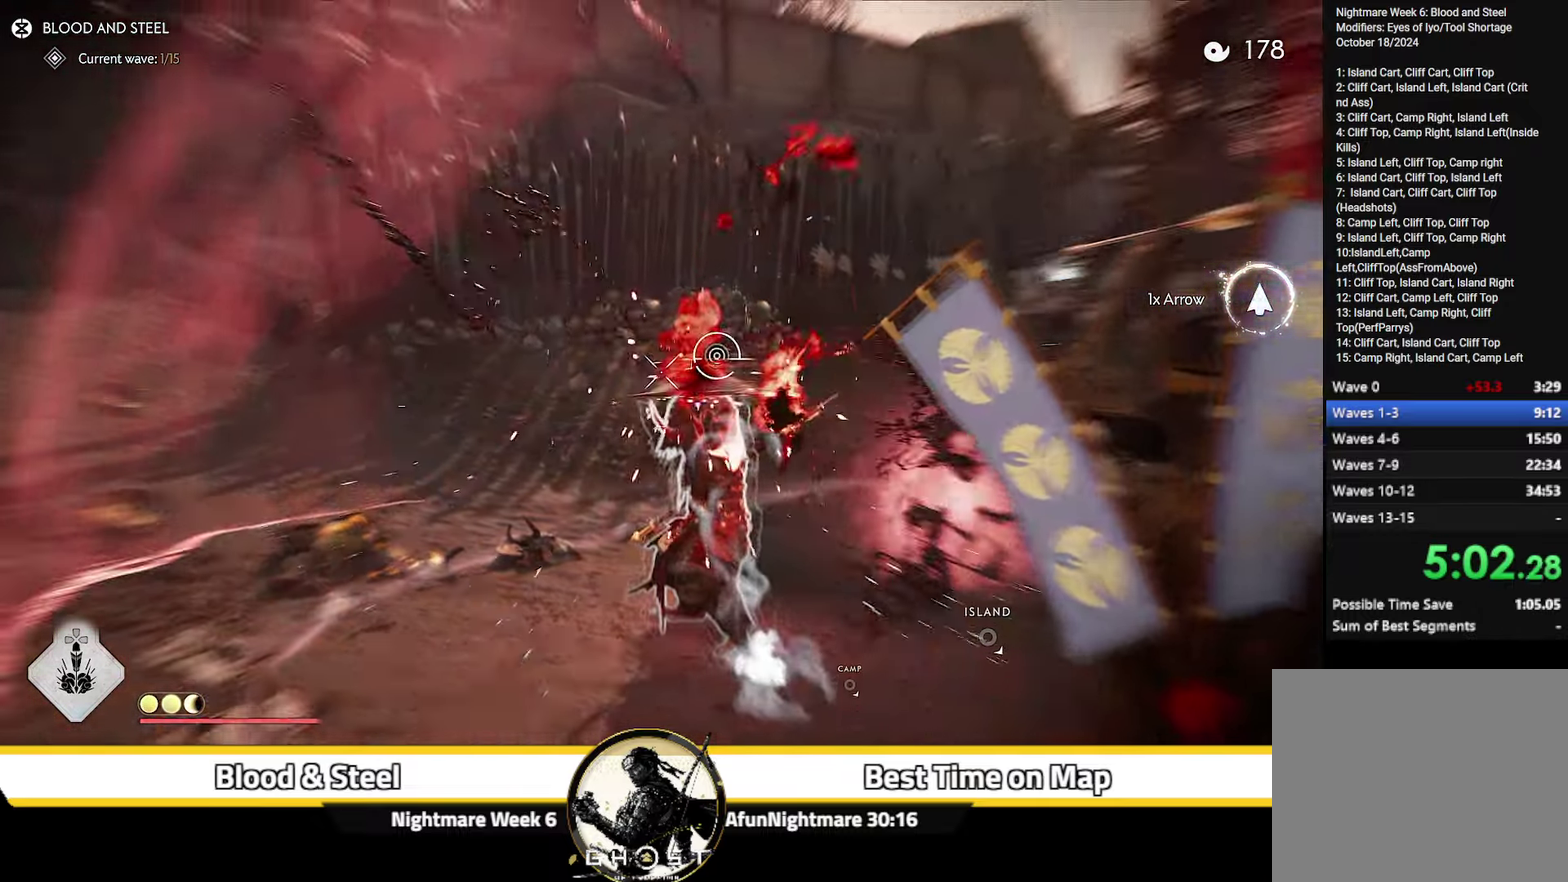
{"dt_ms": 800, "buttons": [], "left_stick": "down-left", "right_stick": "down-left"}
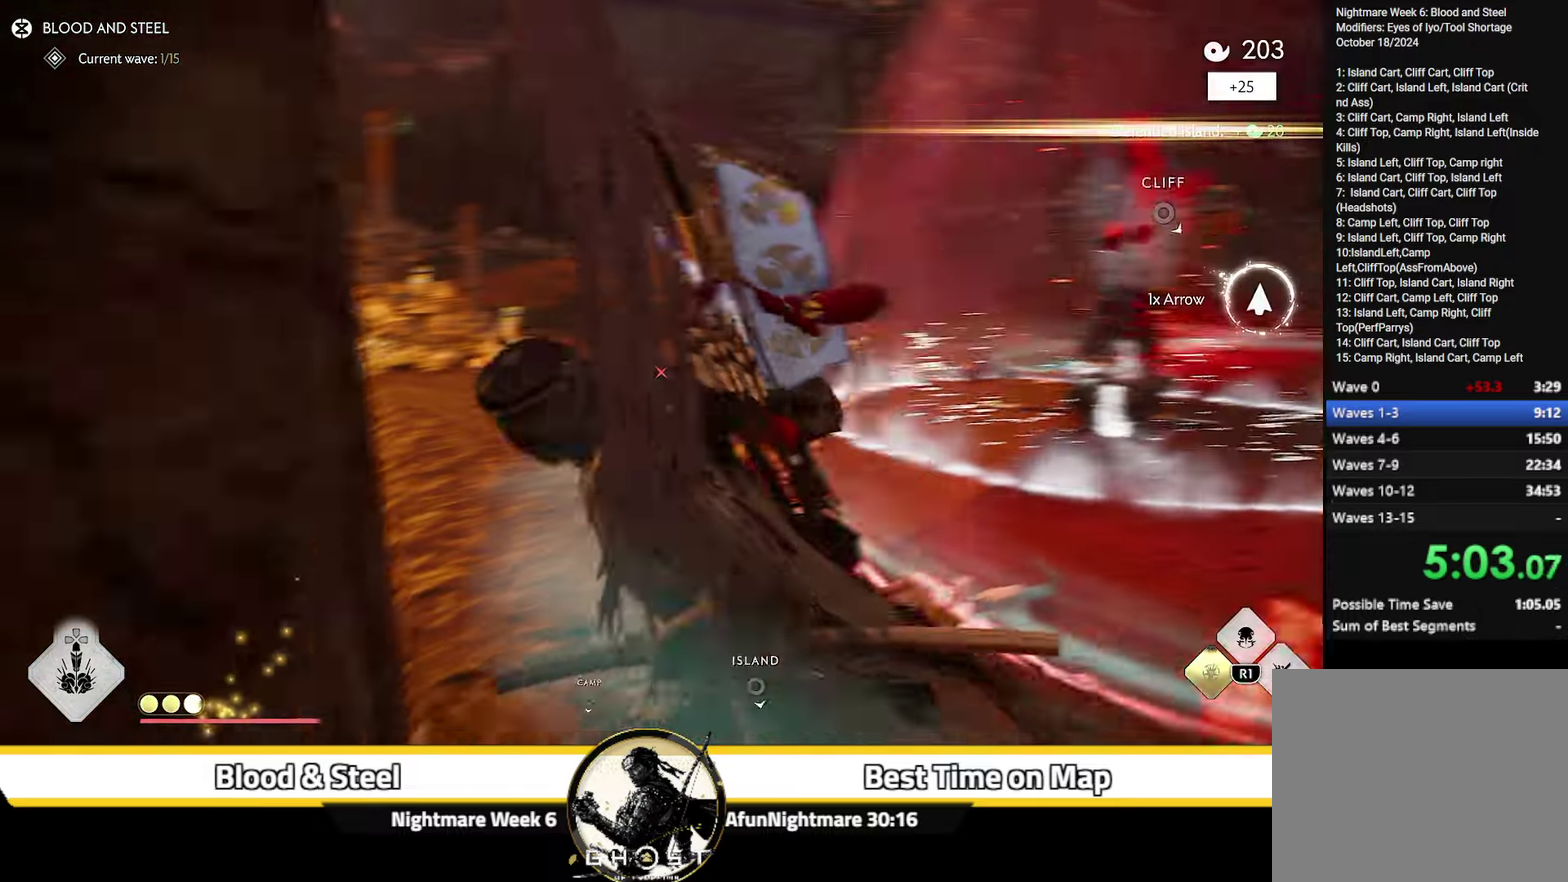
{"dt_ms": 400, "buttons": [], "left_stick": "up", "right_stick": "down-left", "events": [[67, "left_stick", "left"], [184, "left_stick", "up-left"], [266, "right_stick", "left"], [366, "right_stick", "down-left"], [400, "left_stick", "up"]]}
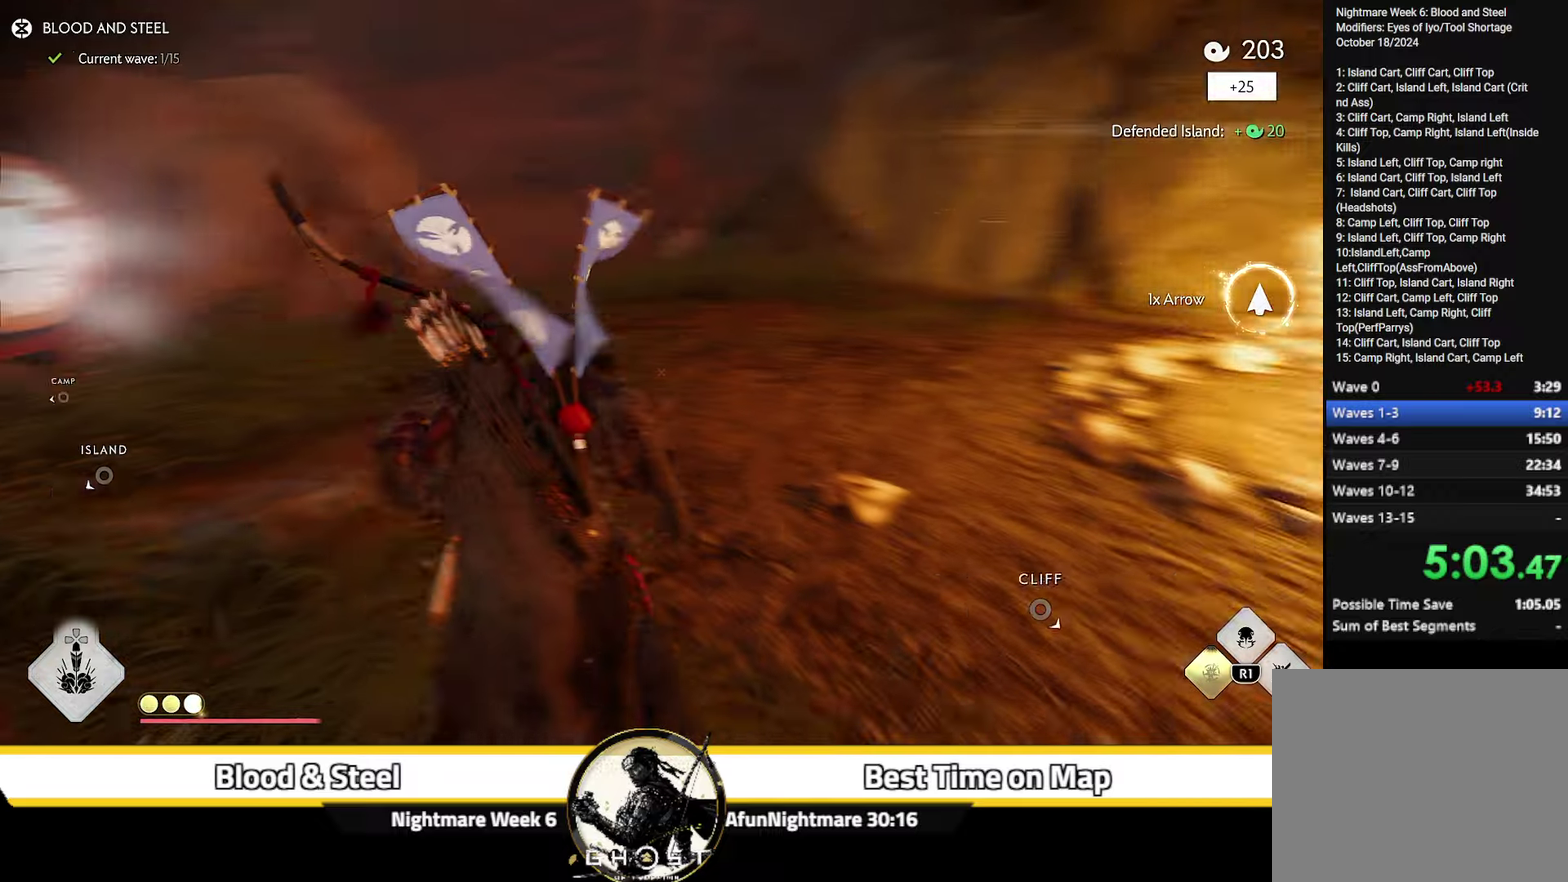
{"dt_ms": 500, "buttons": [], "left_stick": "up-right", "right_stick": "center", "events": [[50, "right_stick", "center"], [500, "left_stick", "up-right"]]}
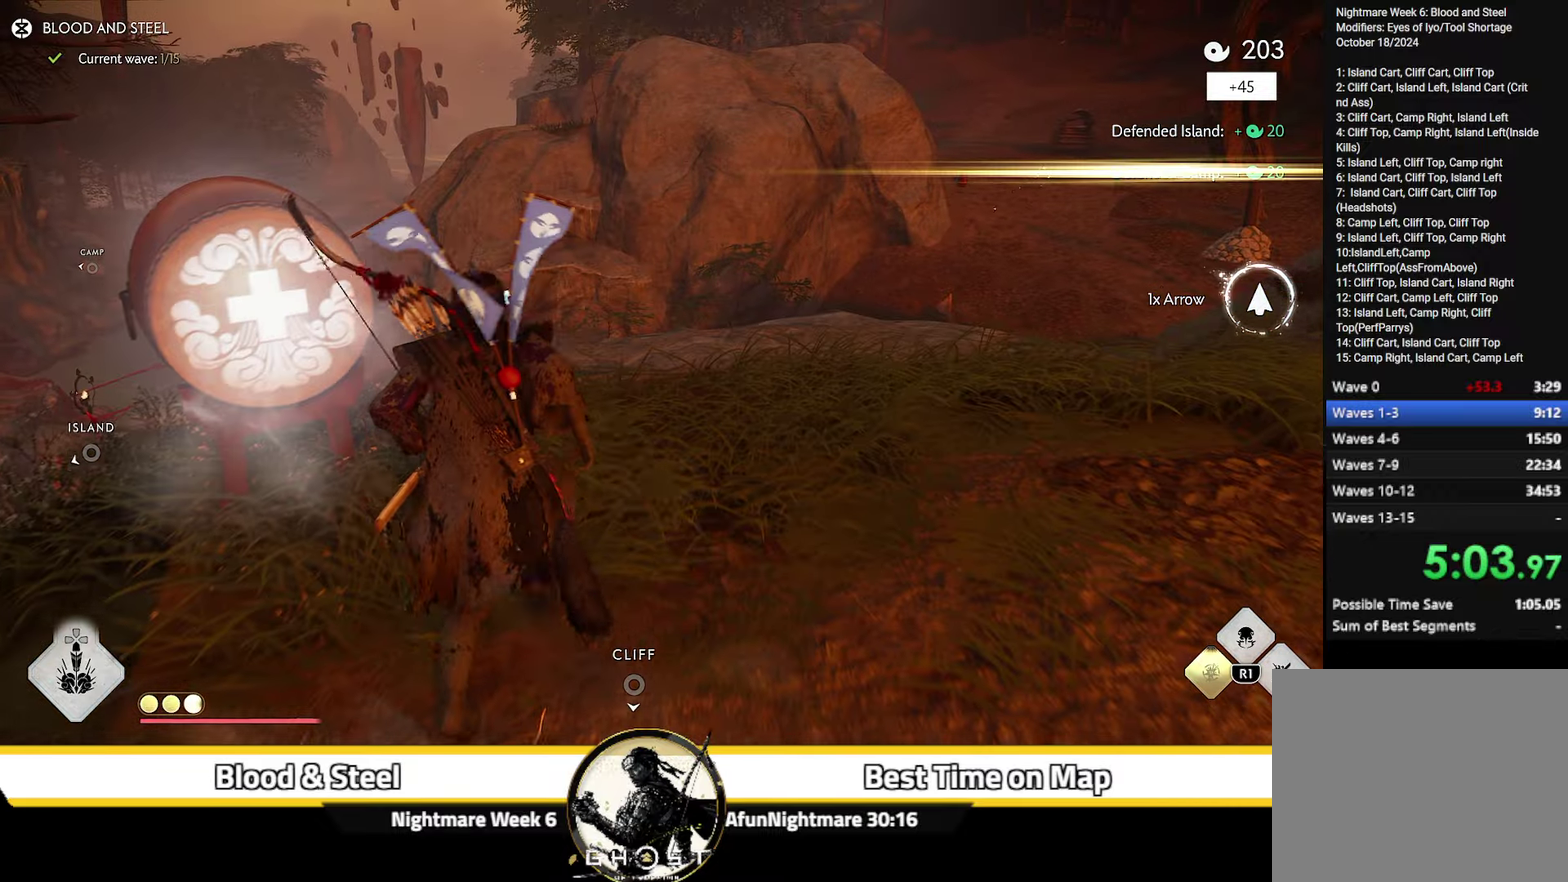
{"dt_ms": 500, "buttons": [], "left_stick": "up-right", "right_stick": "right", "events": [[266, "right_stick", "right"]]}
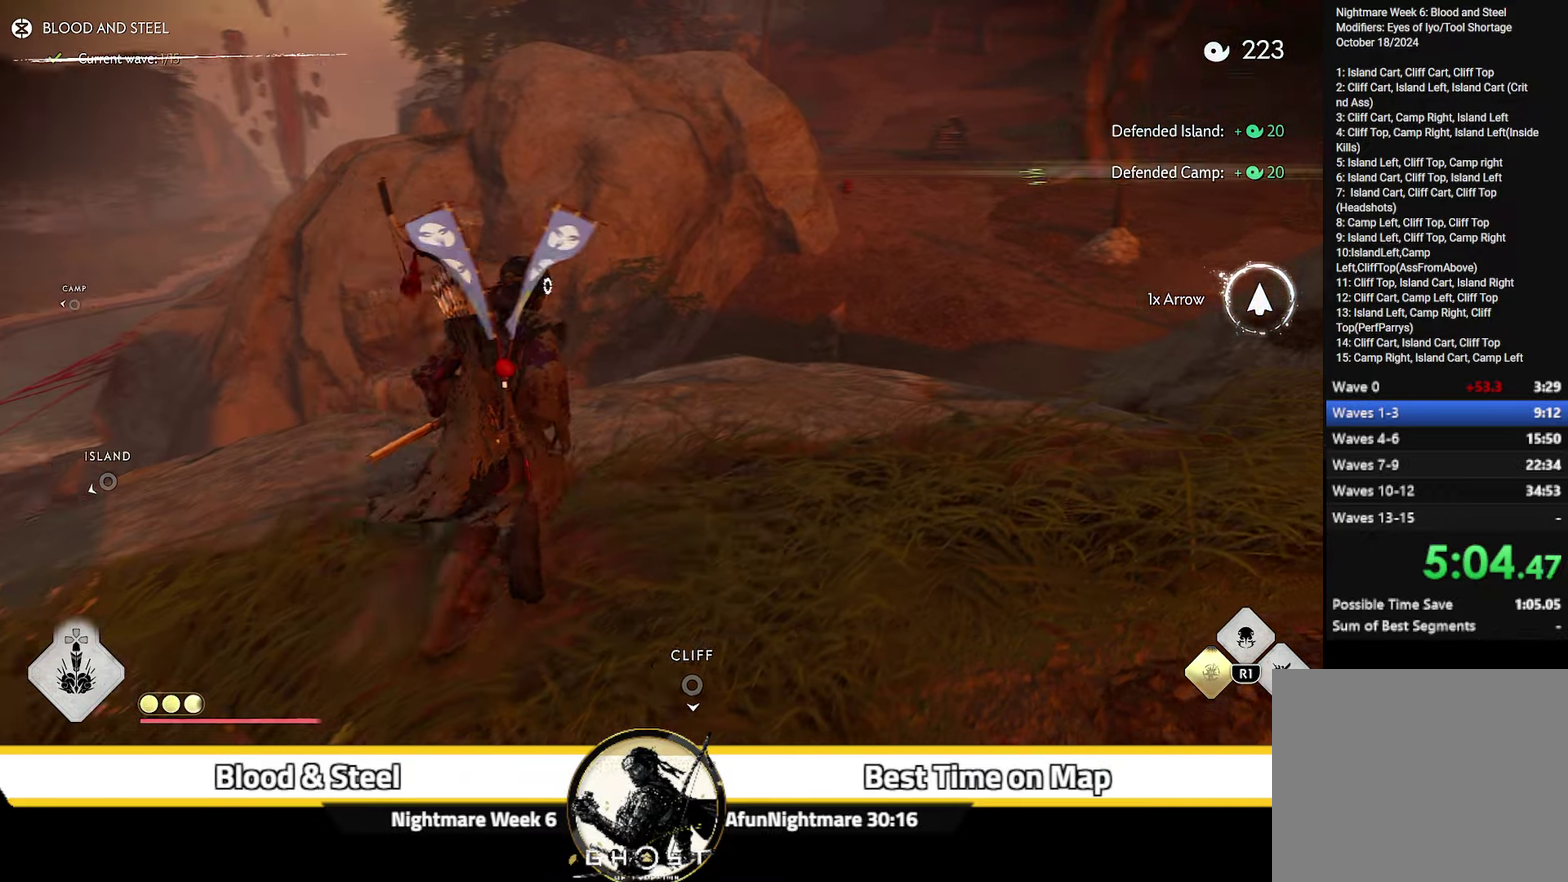
{"dt_ms": 500, "buttons": [], "left_stick": "up", "right_stick": "center", "events": [[66, "right_stick", "center"], [216, "left_stick", "up"]]}
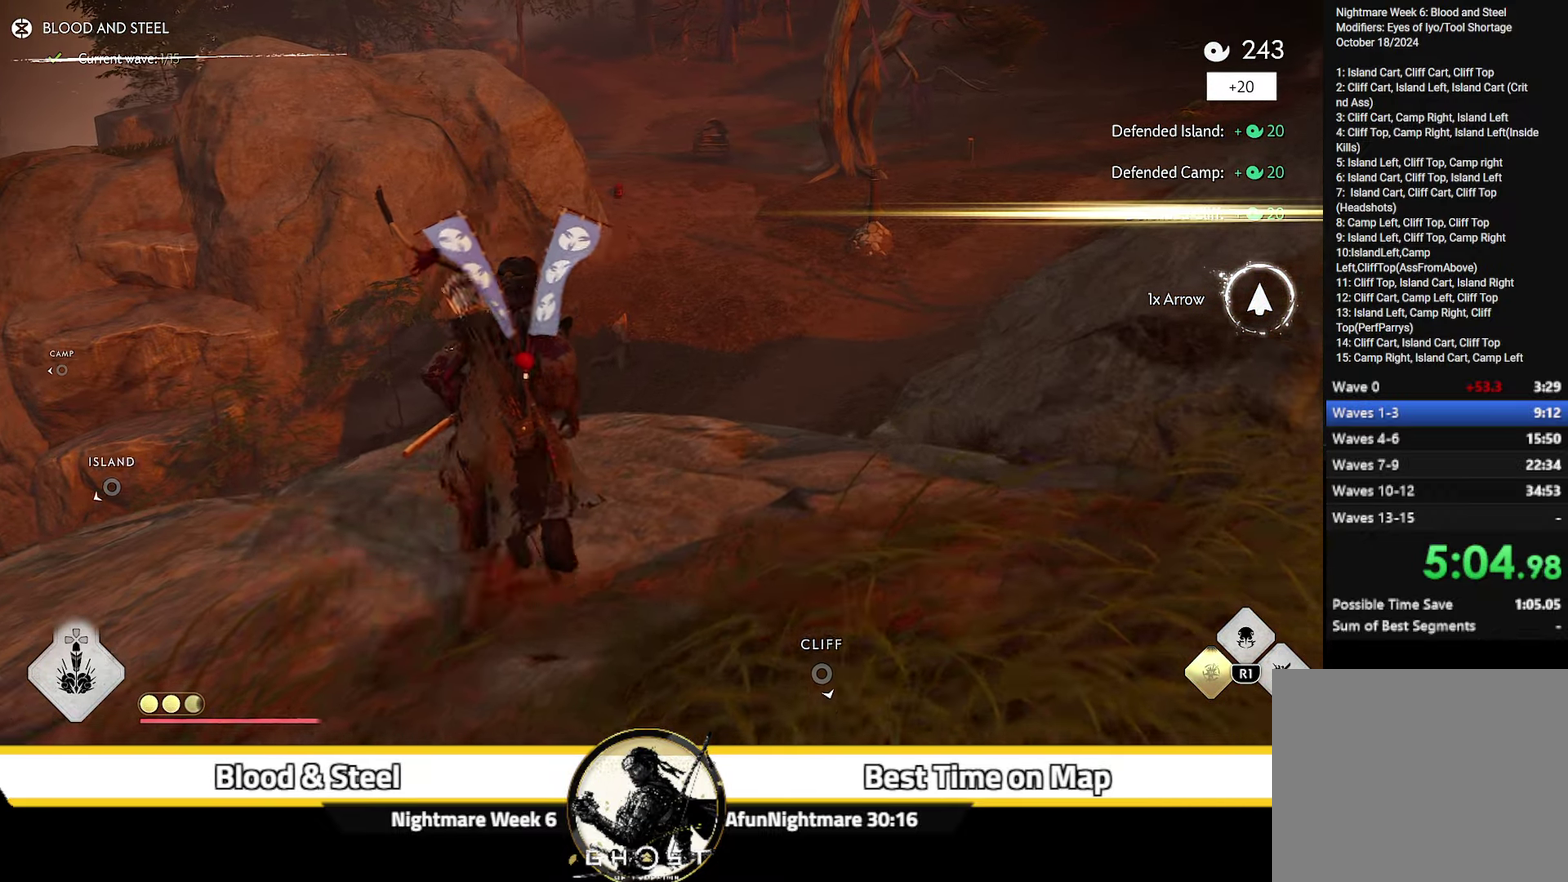
{"dt_ms": 600, "buttons": [], "left_stick": "up", "right_stick": "up", "events": [[250, "CROSS", "down"], [316, "CROSS", "up"], [516, "right_stick", "up"]]}
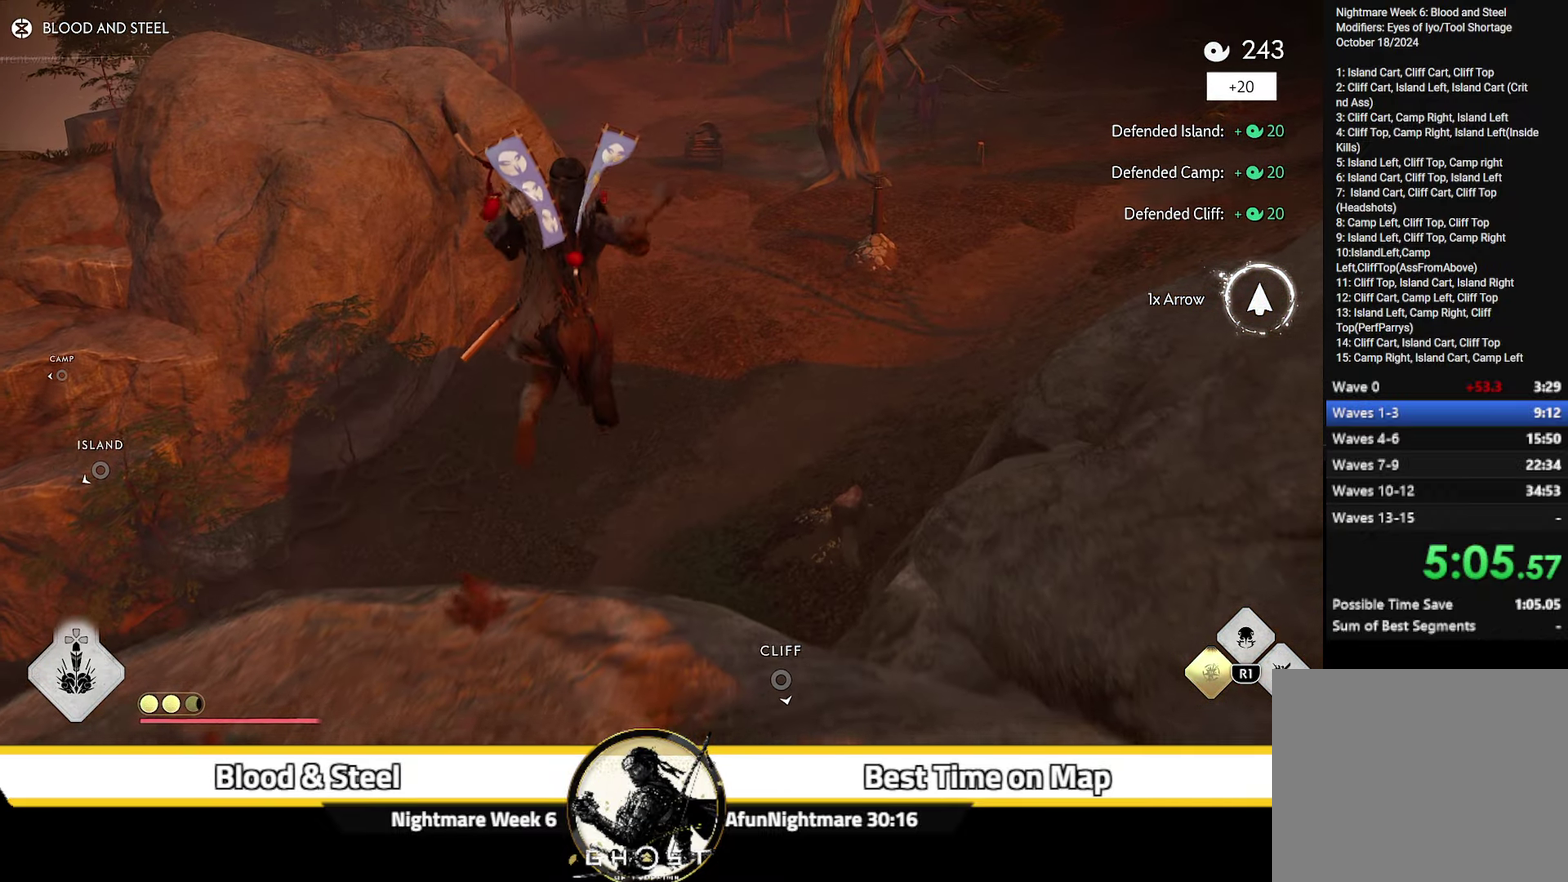
{"dt_ms": 400, "buttons": [], "left_stick": "up", "right_stick": "center", "events": [[266, "right_stick", "center"]]}
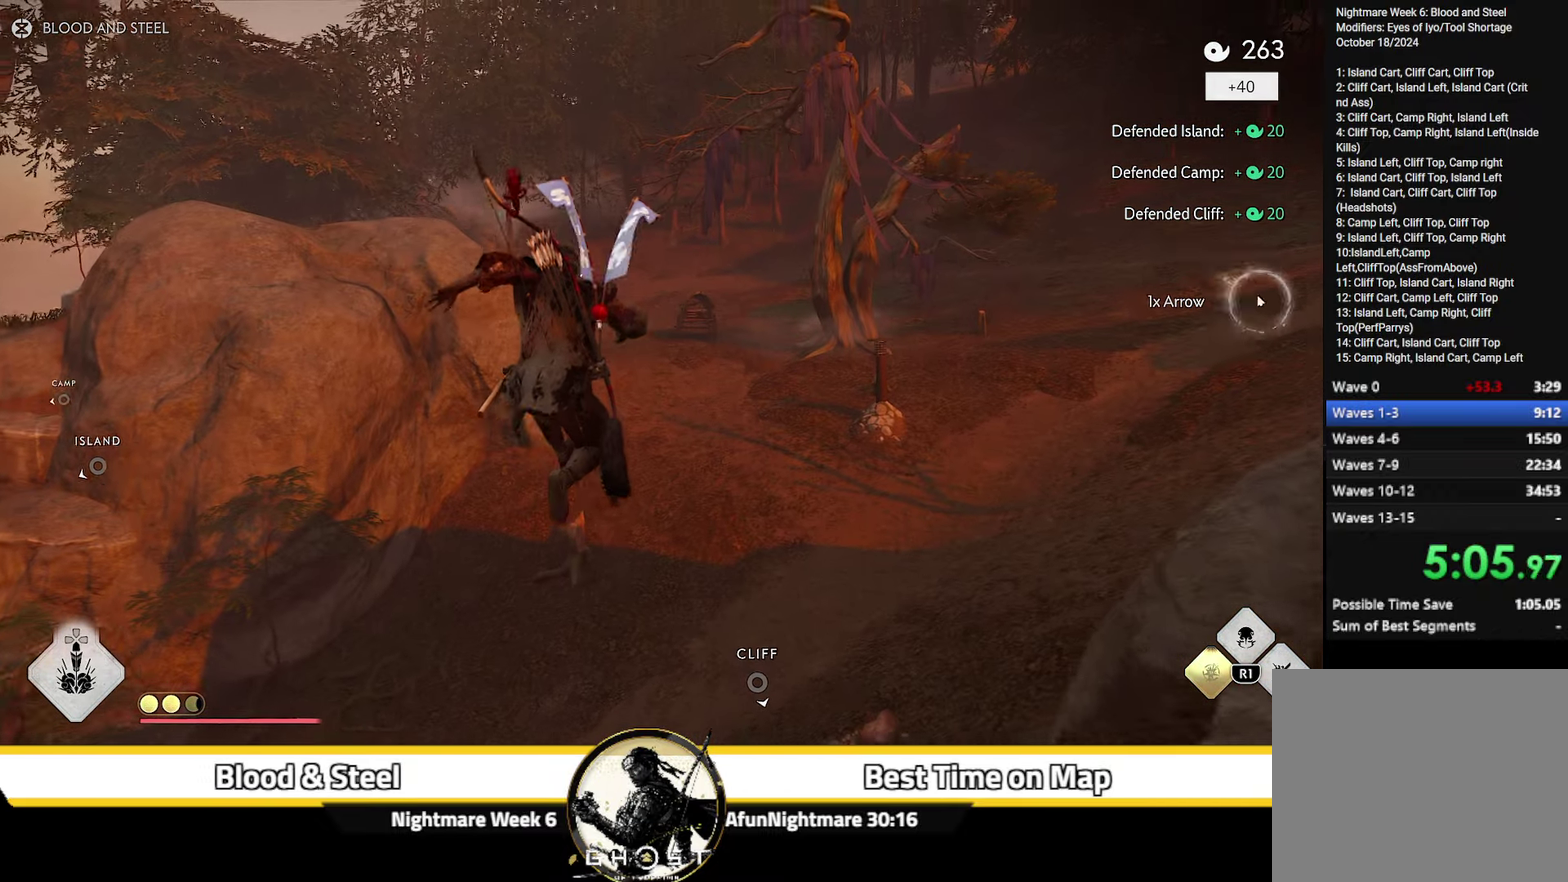
{"dt_ms": 500, "buttons": [], "left_stick": "up", "right_stick": "center", "events": [[383, "SQUARE", "down"], [483, "SQUARE", "up"]]}